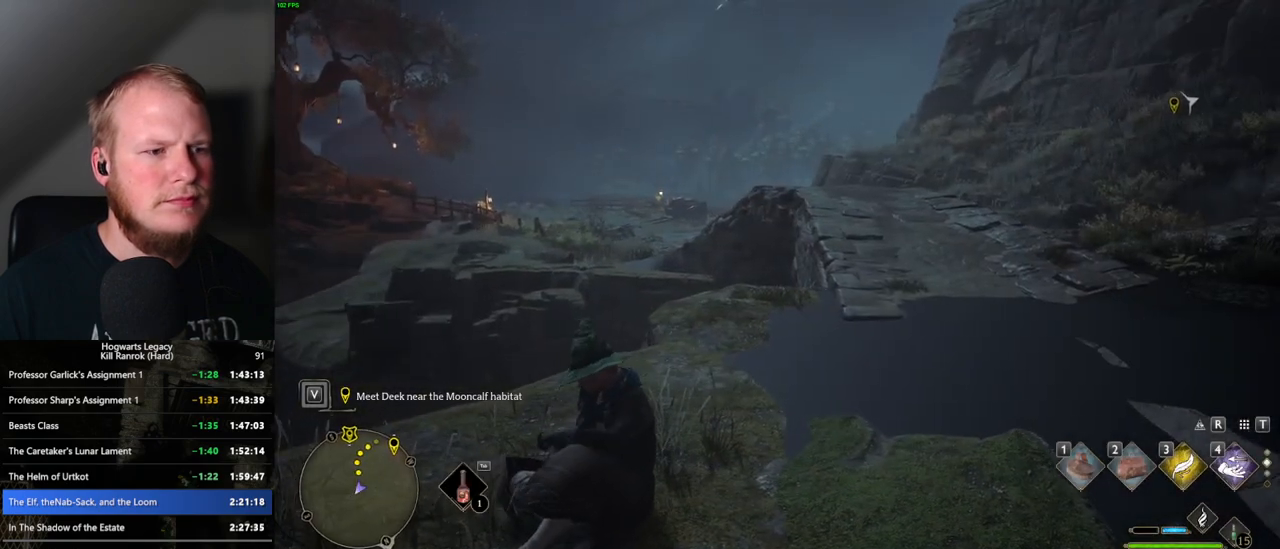
Gameplay with keyboard and mouse; each line is a JSON object with the keys and mouse buttons held at the frame after it. "events" lists presses ("down") and releases ("up") of ".", "/", "0", "1", "2", "3", "4", "5", "6", "7", "8", "9", "a", "alt_l", "alt_r", "b", "backslash", "backspace", "c", "caps_lock", "comma", "ctrl_l", "ctrl_r", "d", "e", "equals", "escape", "f", "f1", "f10", "f11", "f12", "f2", "f3", "f4", "f5", "f6", "f7", "f8", "f9", "g", "h", "i", "j", "k", "l", "lbracket", "m", "minus", "n", "o", "p", "q", "quote", "r", "rbracket", "return", "s", "semicolon", "shift_l", "shift_r", "space", "super", "t", "tab", "tilde", "u", "v", "w", "x", "y", "z", "mouse_left", "mouse_wheel", "mouse_right", "mouse_mb4" and "mouse_mb5" between this image and that frame as [ms after this image, input, new state], when the widget could be followed in between. "mouse_left", "mouse_wheel", "mouse_right", "mouse_mb4", "mouse_mb5" = the "left", "wheel", "right", "mb4", "mb5" buttons of the "mouse" list. No other keys are recorded. "wheel" means that the mouse wheel is clicked or scrolled. Mouse movement is not recorded.
{"keys": [], "mouse": [], "events": []}
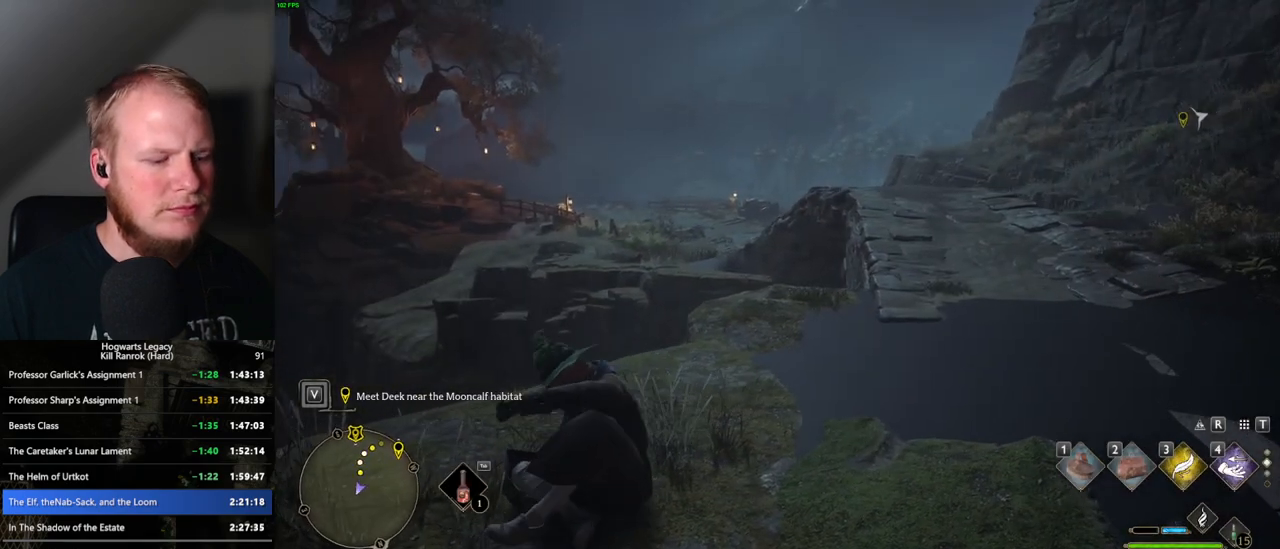
{"keys": ["w"], "mouse": [], "events": [[317, "w", "down"]]}
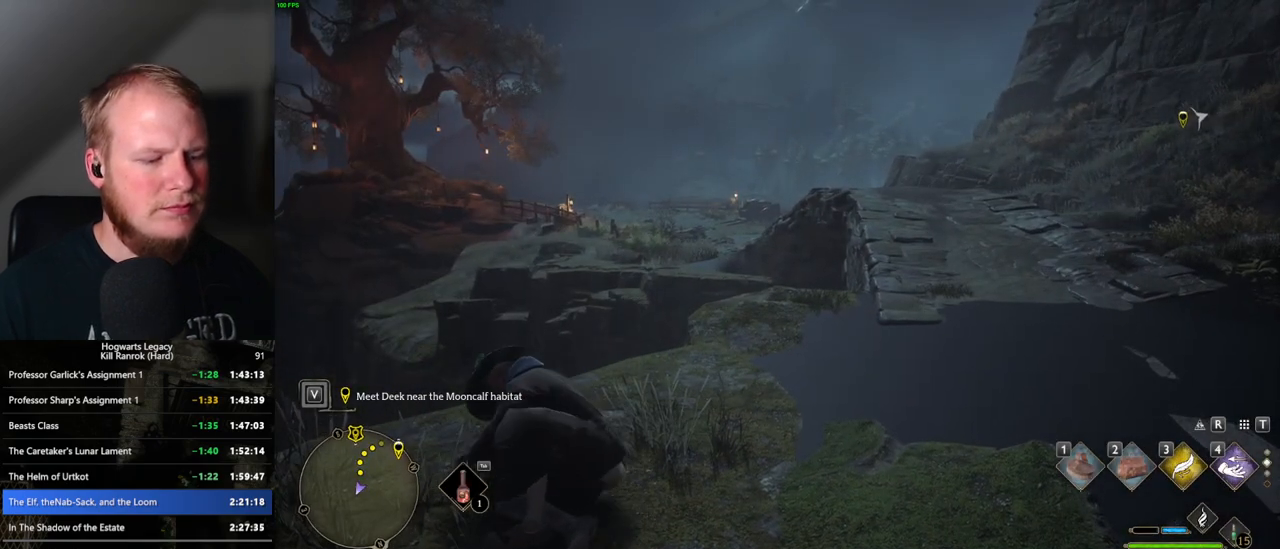
{"keys": ["w"], "mouse": [], "events": []}
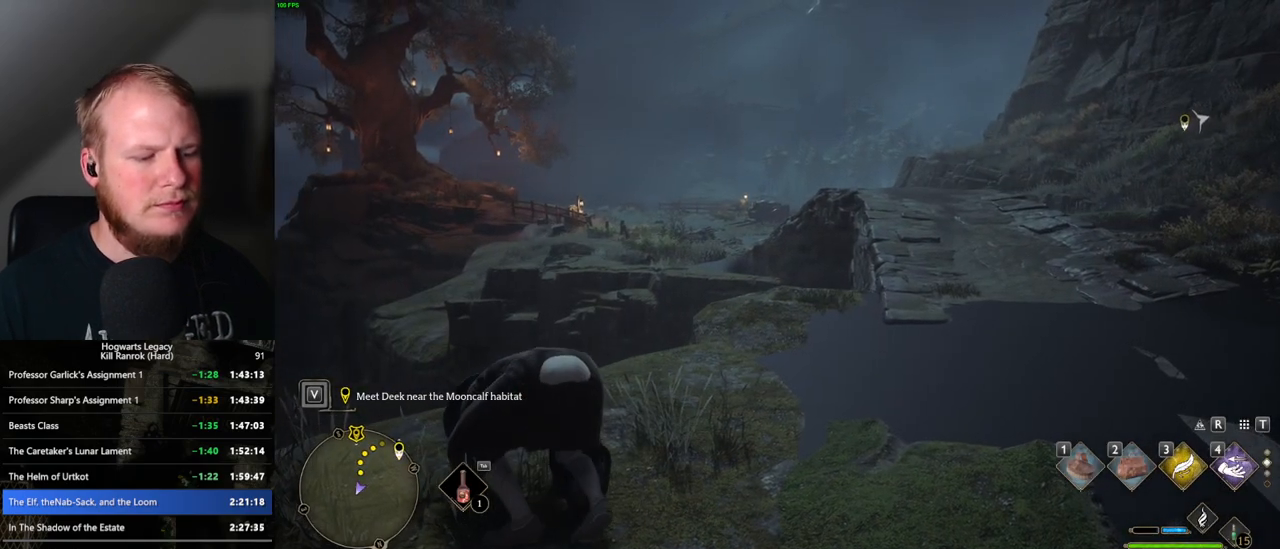
{"keys": ["w"], "mouse": [], "events": []}
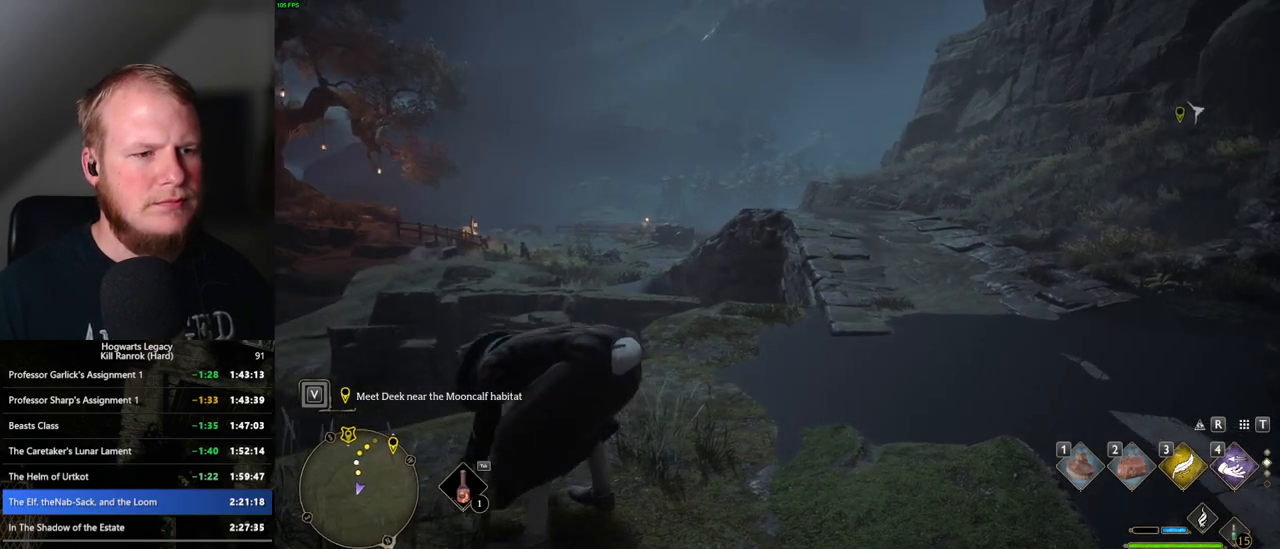
{"keys": ["w"], "mouse": [], "events": []}
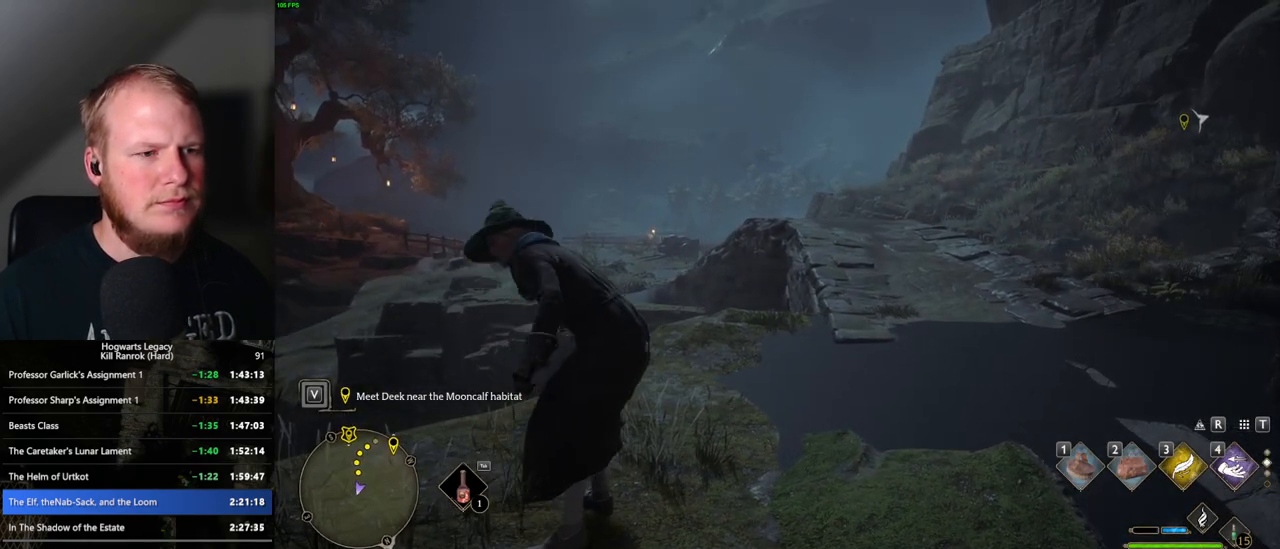
{"keys": ["w"], "mouse": [], "events": []}
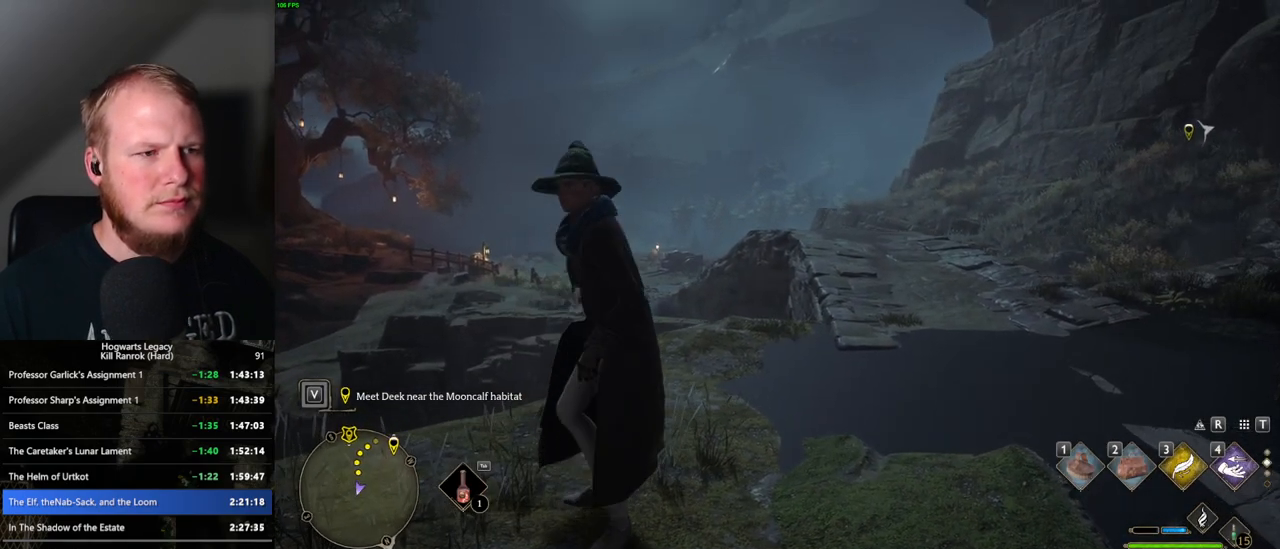
{"keys": ["w"], "mouse": [], "events": []}
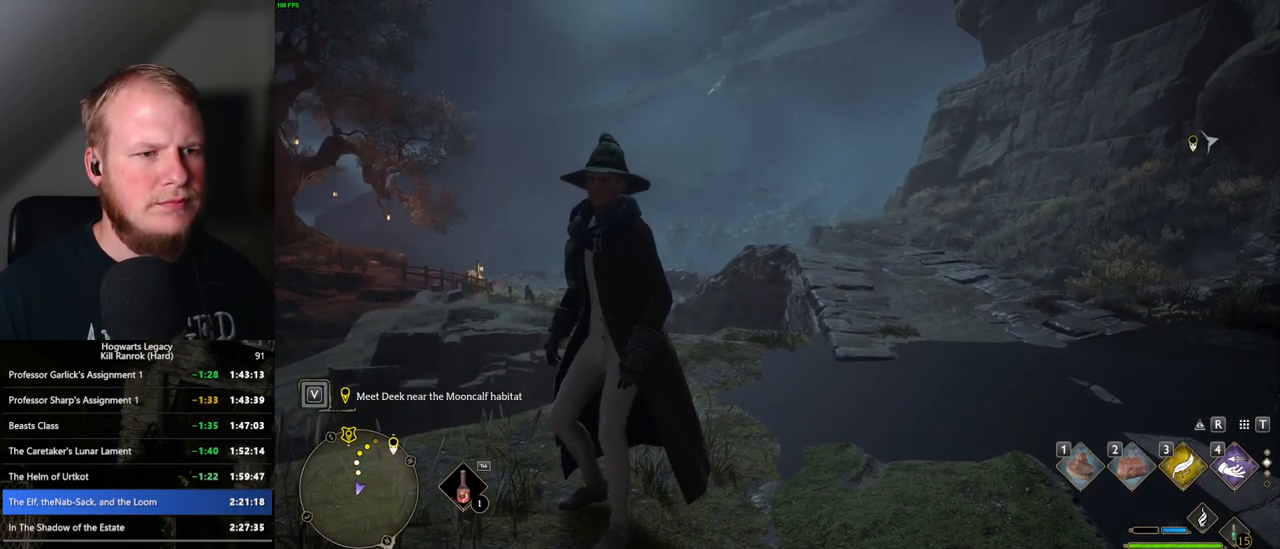
{"keys": ["tab", "w"], "mouse": [], "events": [[317, "tab", "down"]]}
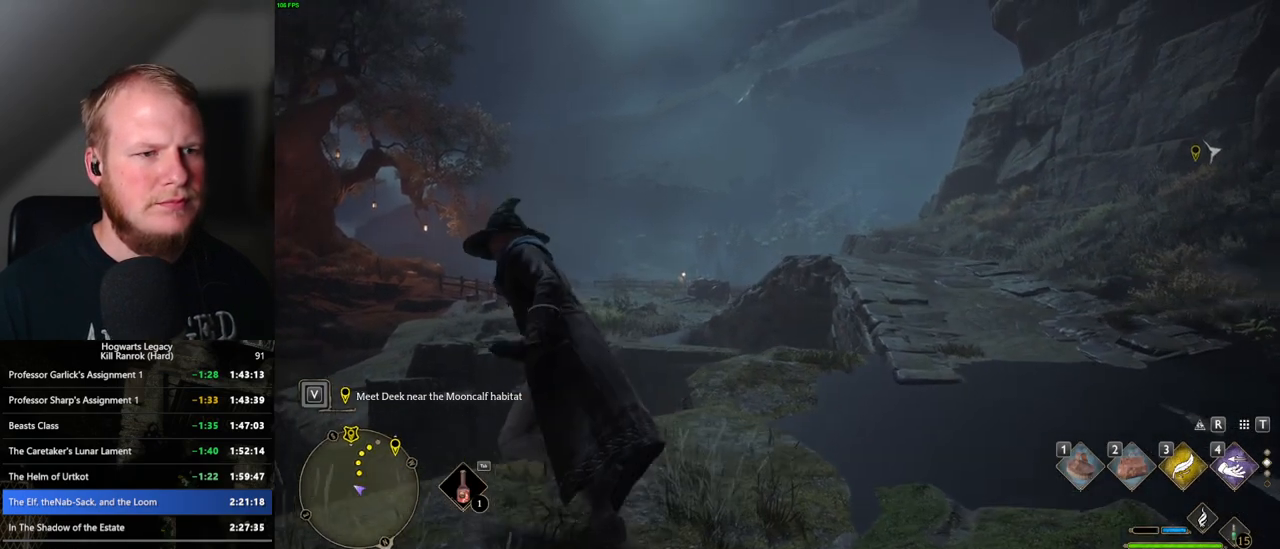
{"keys": ["tab"], "mouse": [], "events": [[133, "3", "down"], [167, "w", "up"], [300, "3", "up"]]}
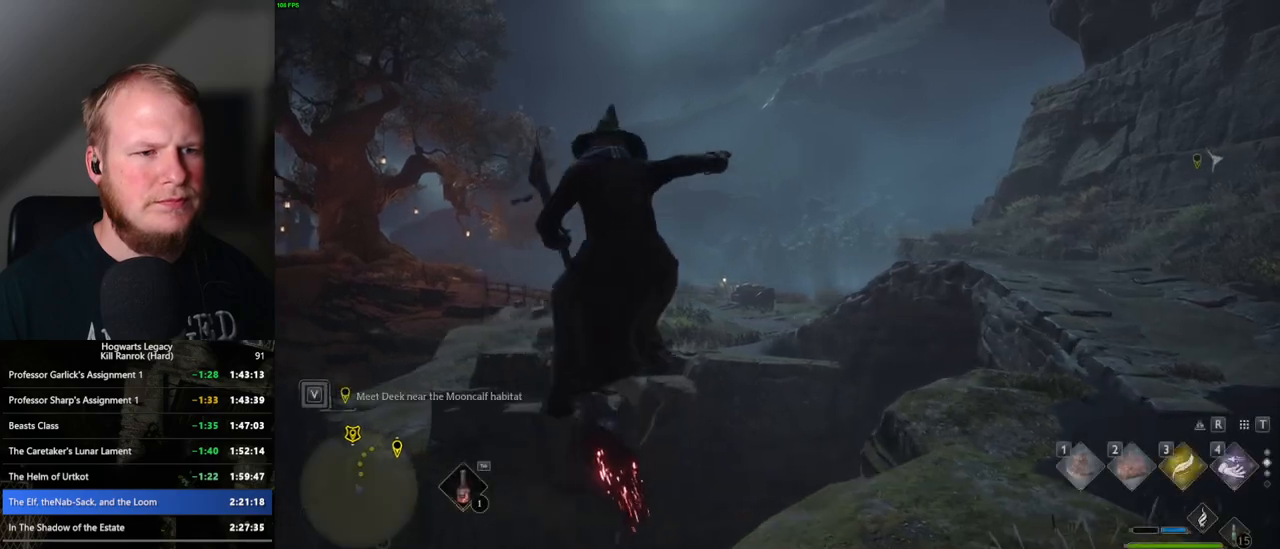
{"keys": ["w"], "mouse": ["left"], "events": [[167, "e", "down"], [167, "tab", "up"], [167, "w", "down"], [350, "e", "up"], [350, "mouse_left", "down"]]}
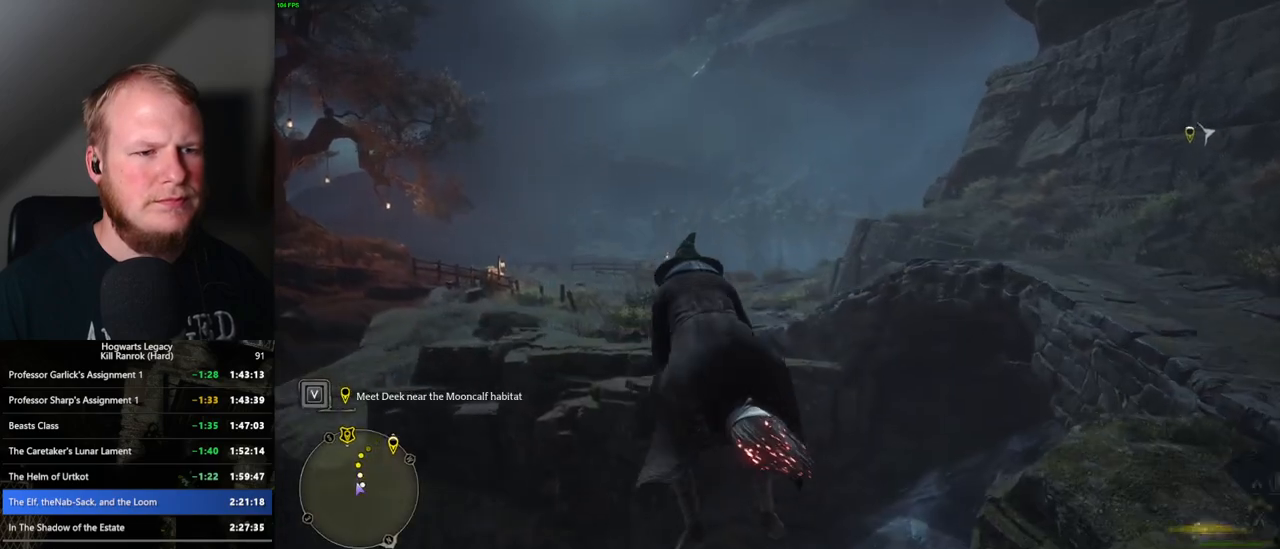
{"keys": ["w"], "mouse": ["left"], "events": [[383, "mouse_left", "up"], [450, "mouse_left", "down"]]}
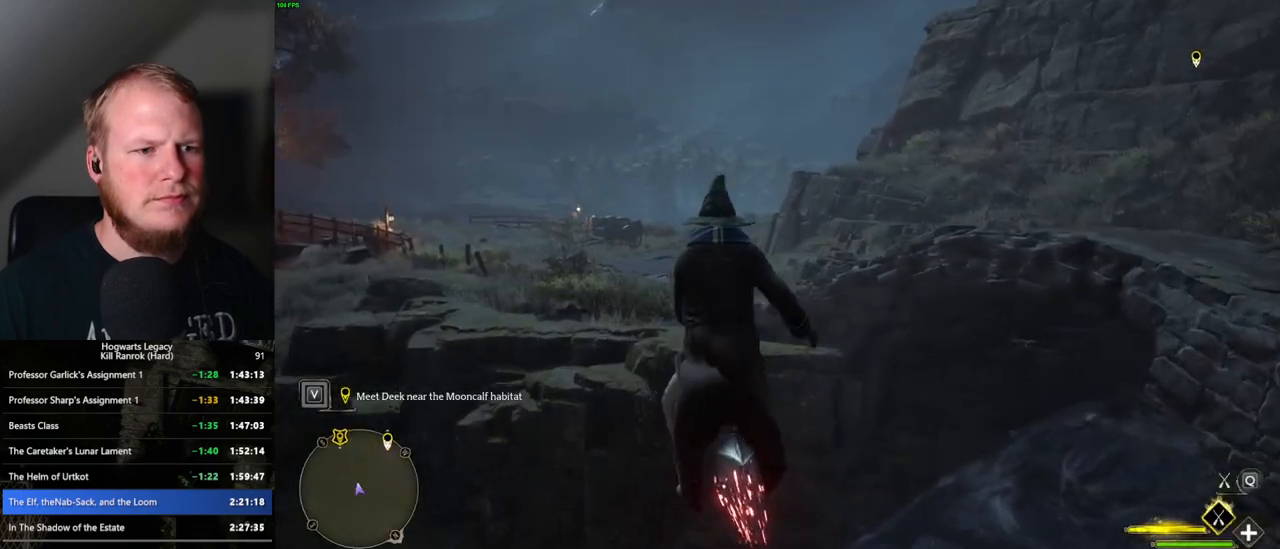
{"keys": ["w"], "mouse": ["left"], "events": []}
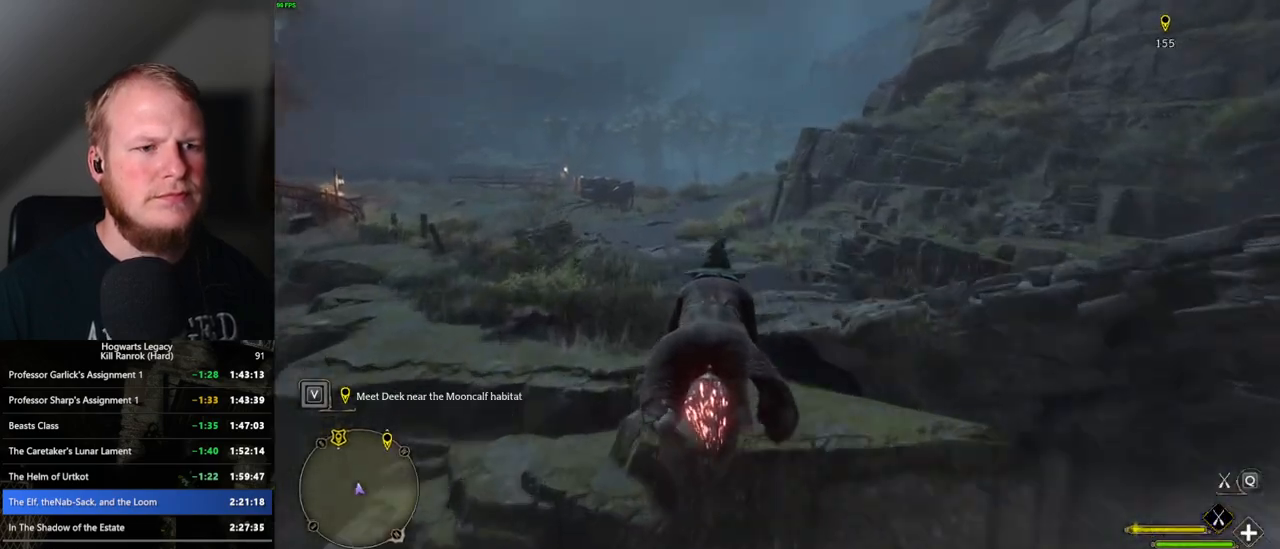
{"keys": ["w"], "mouse": ["left"], "events": []}
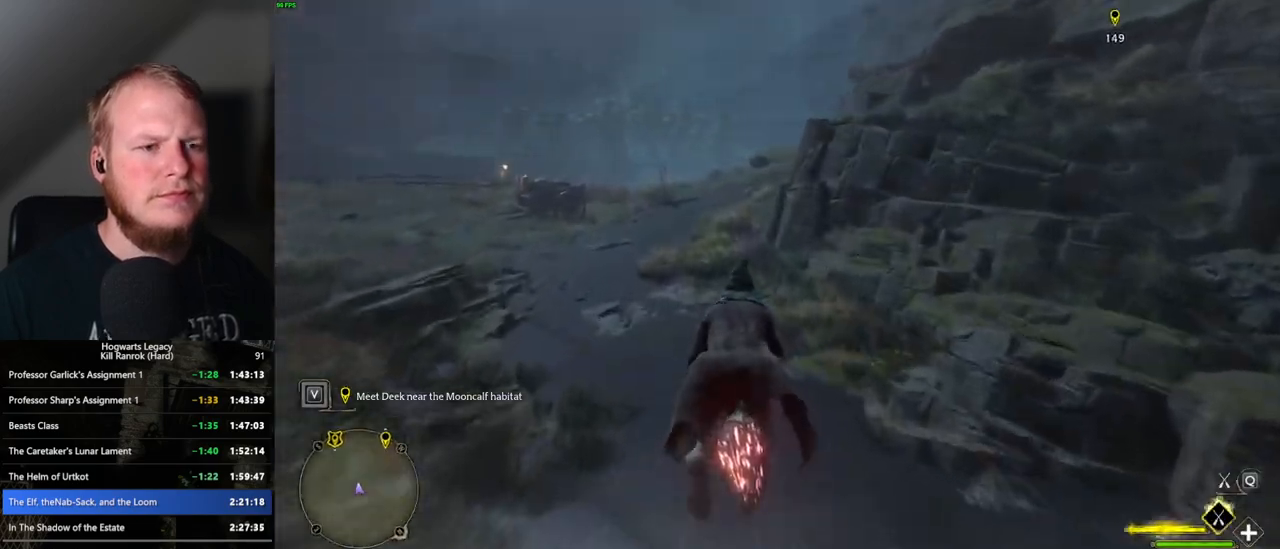
{"keys": ["w"], "mouse": ["left"], "events": []}
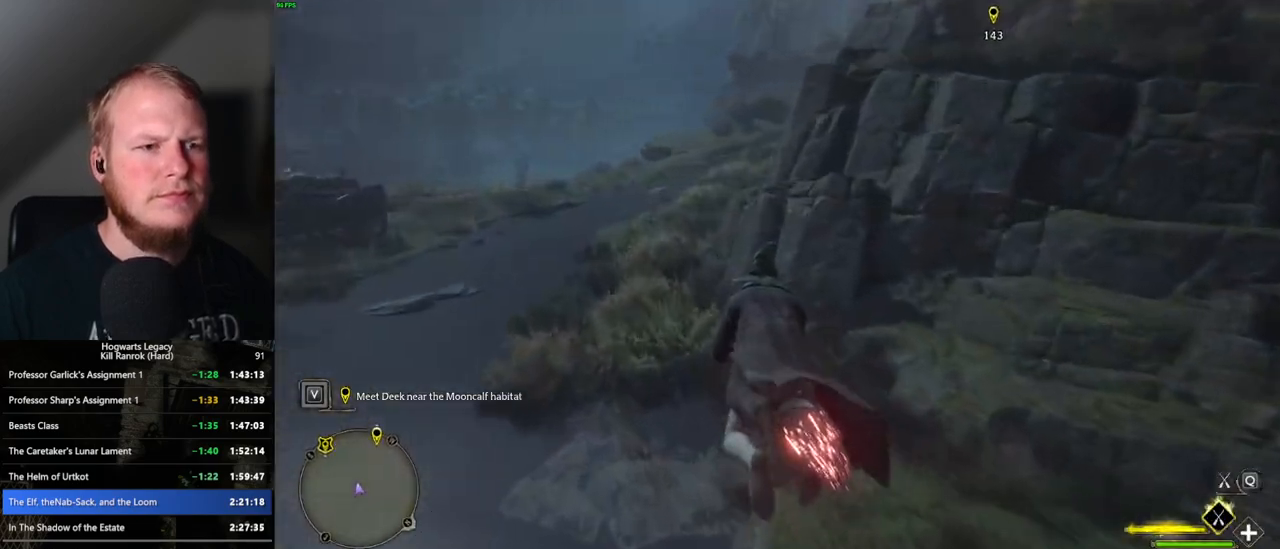
{"keys": ["w"], "mouse": ["left"], "events": [[267, "d", "down"], [400, "d", "up"]]}
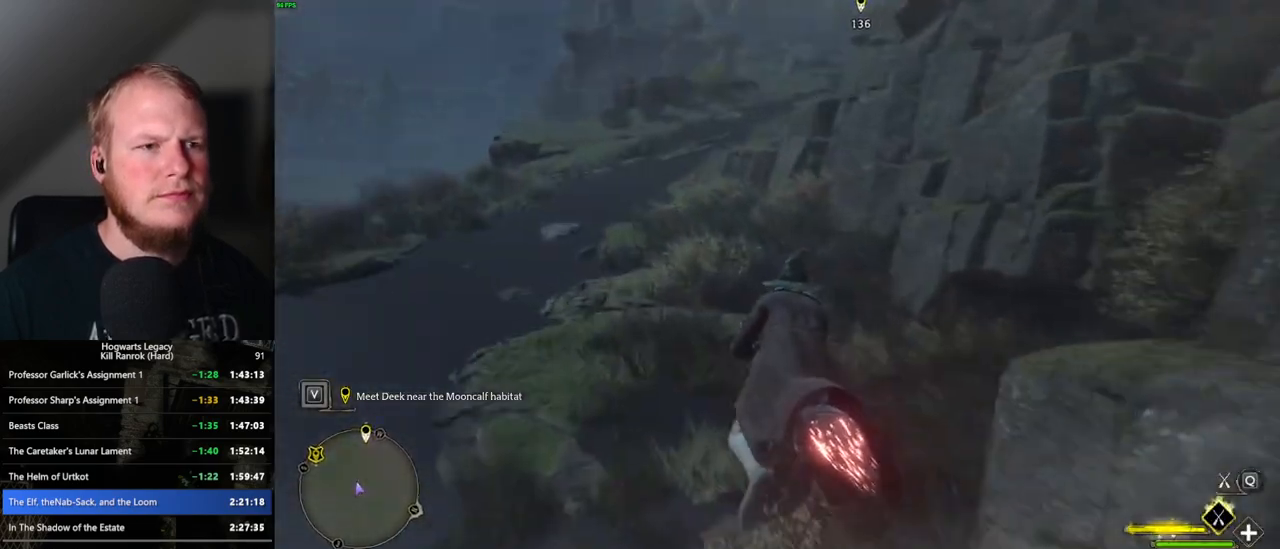
{"keys": ["space", "w"], "mouse": ["left"], "events": [[17, "d", "down"], [117, "d", "up"], [317, "space", "down"], [450, "space", "up"], [500, "space", "down"]]}
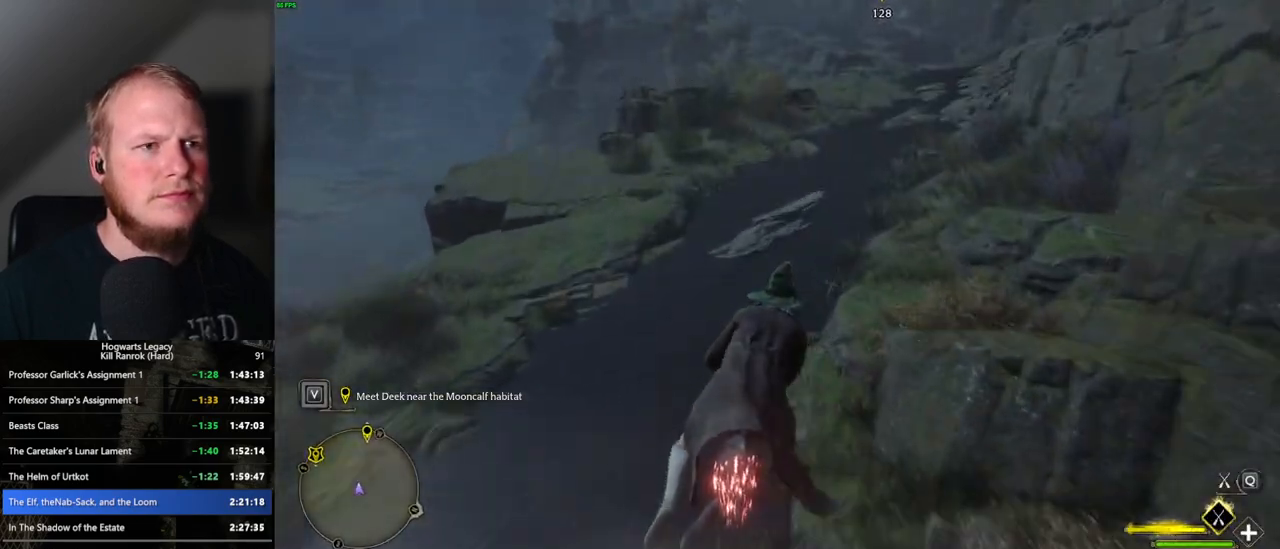
{"keys": ["space", "w"], "mouse": ["left"], "events": [[117, "space", "up"], [183, "space", "down"], [317, "space", "up"], [450, "space", "down"]]}
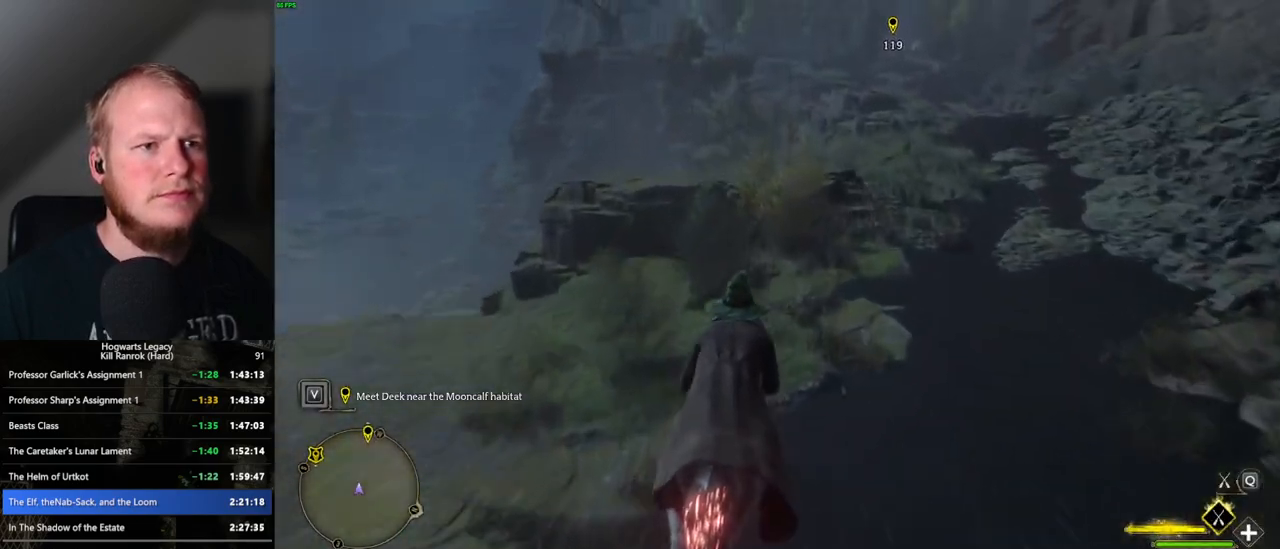
{"keys": ["ctrl_l", "w"], "mouse": ["left"], "events": [[67, "space", "up"], [450, "ctrl_l", "down"]]}
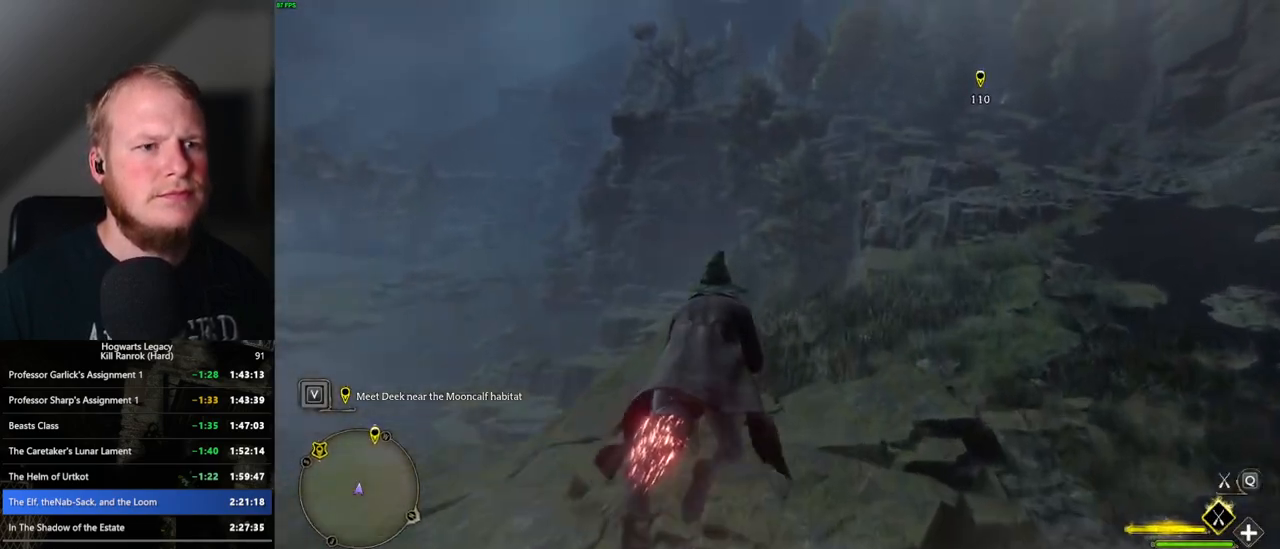
{"keys": ["w"], "mouse": ["left"], "events": [[50, "ctrl_l", "up"], [217, "ctrl_l", "down"], [317, "ctrl_l", "up"]]}
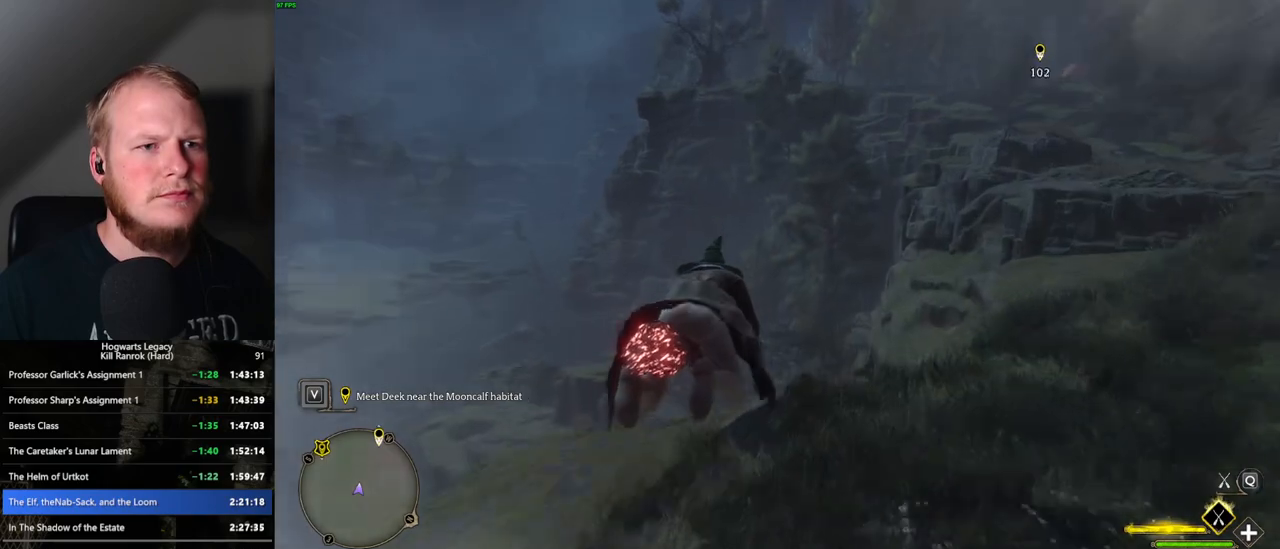
{"keys": ["w"], "mouse": ["left"], "events": []}
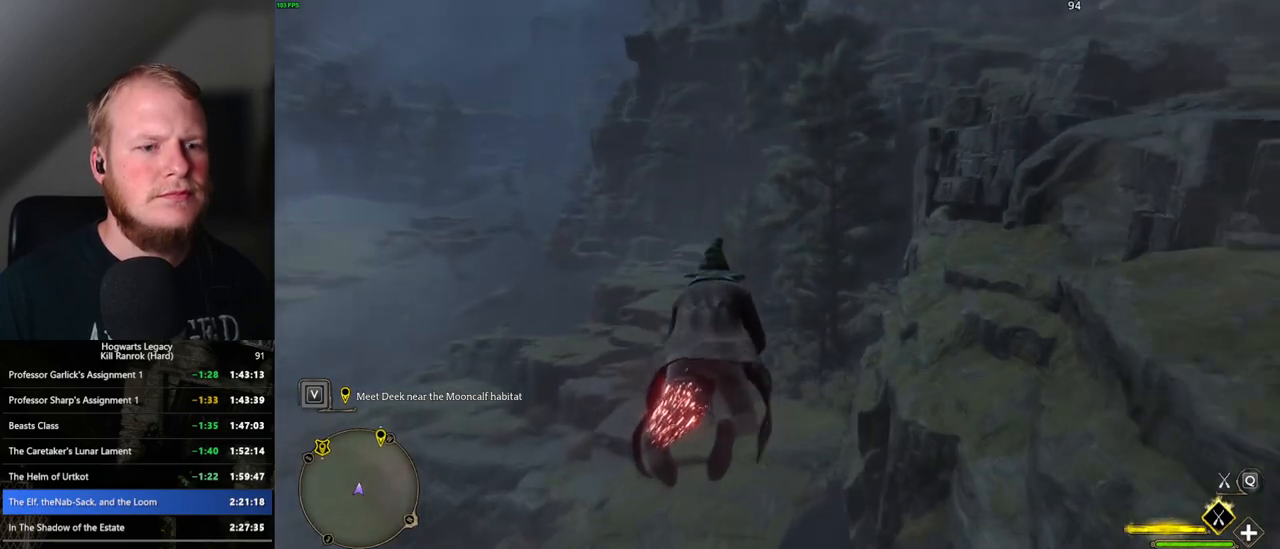
{"keys": ["w"], "mouse": ["left"], "events": [[300, "space", "down"], [433, "space", "up"]]}
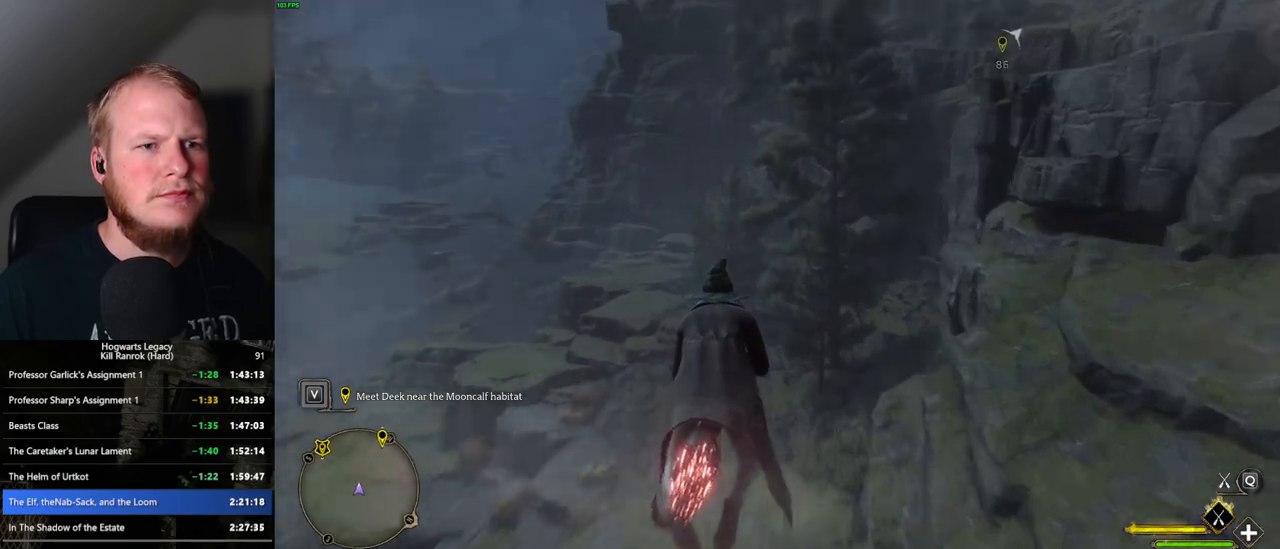
{"keys": ["w"], "mouse": ["left"], "events": [[50, "space", "down"], [167, "space", "up"], [233, "space", "down"], [317, "space", "up"]]}
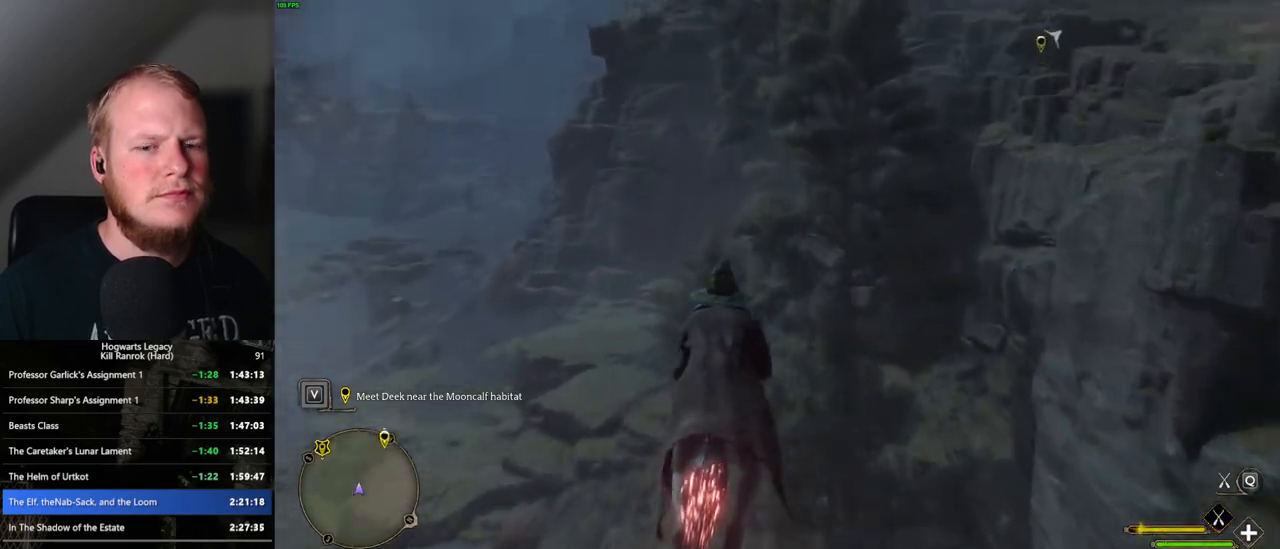
{"keys": ["w"], "mouse": ["left"], "events": [[83, "space", "down"], [300, "space", "up"]]}
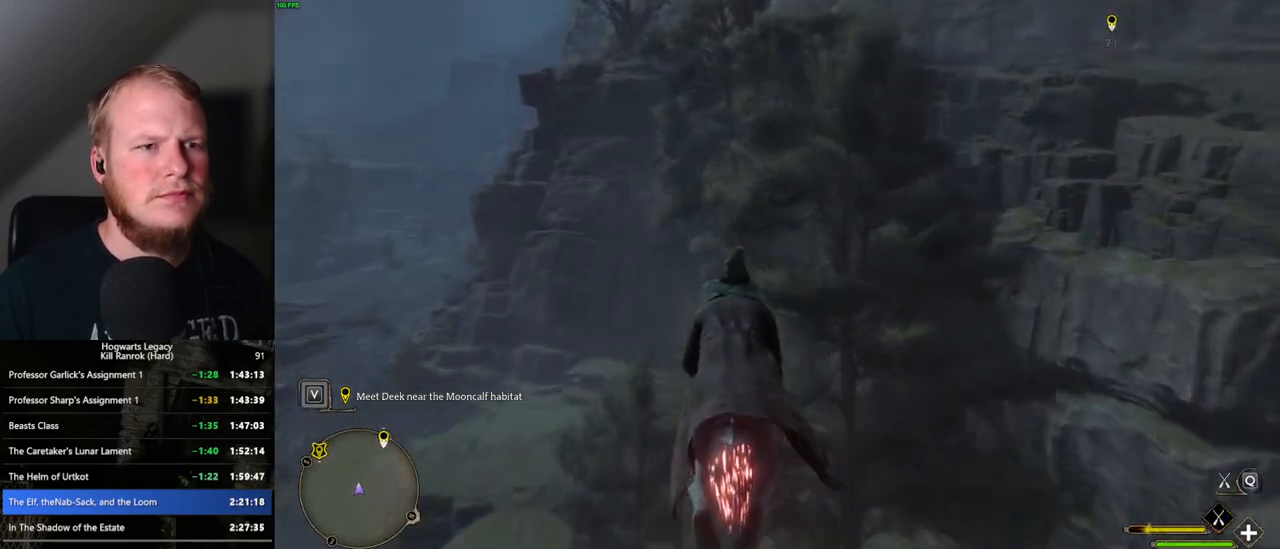
{"keys": ["space", "w"], "mouse": ["left"], "events": [[50, "space", "down"]]}
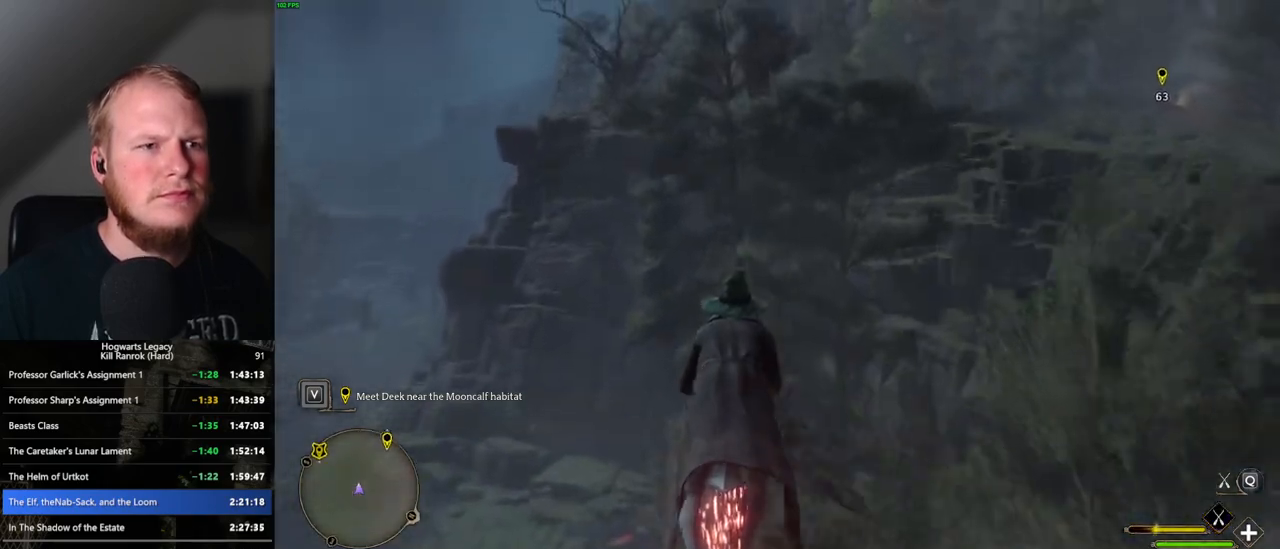
{"keys": ["w"], "mouse": ["left"], "events": [[233, "space", "up"], [317, "space", "down"], [500, "space", "up"]]}
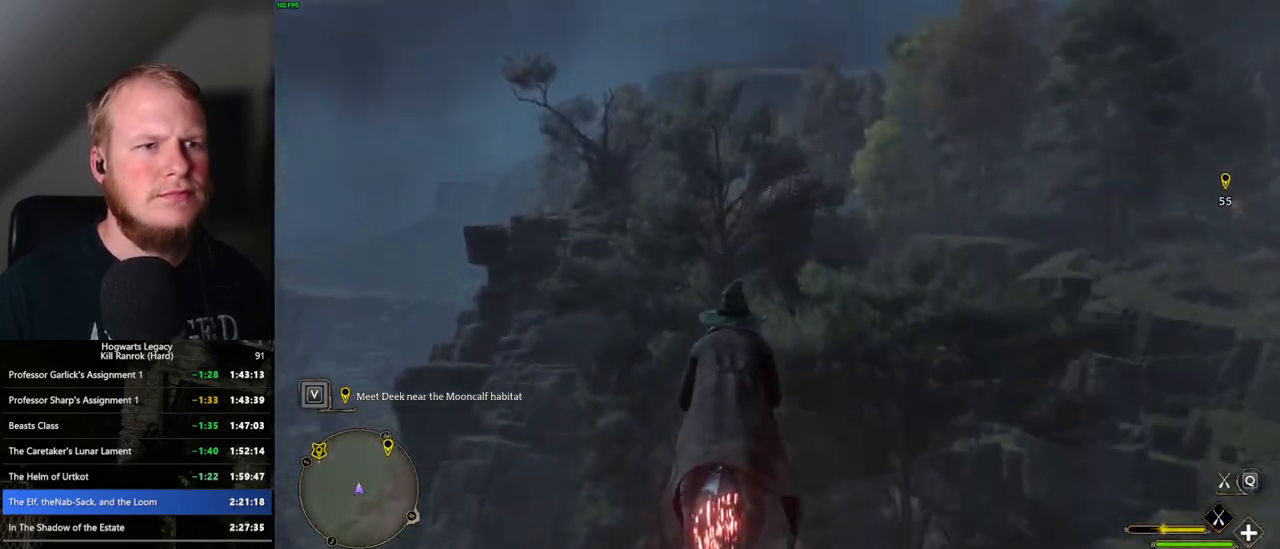
{"keys": ["w"], "mouse": ["left"], "events": []}
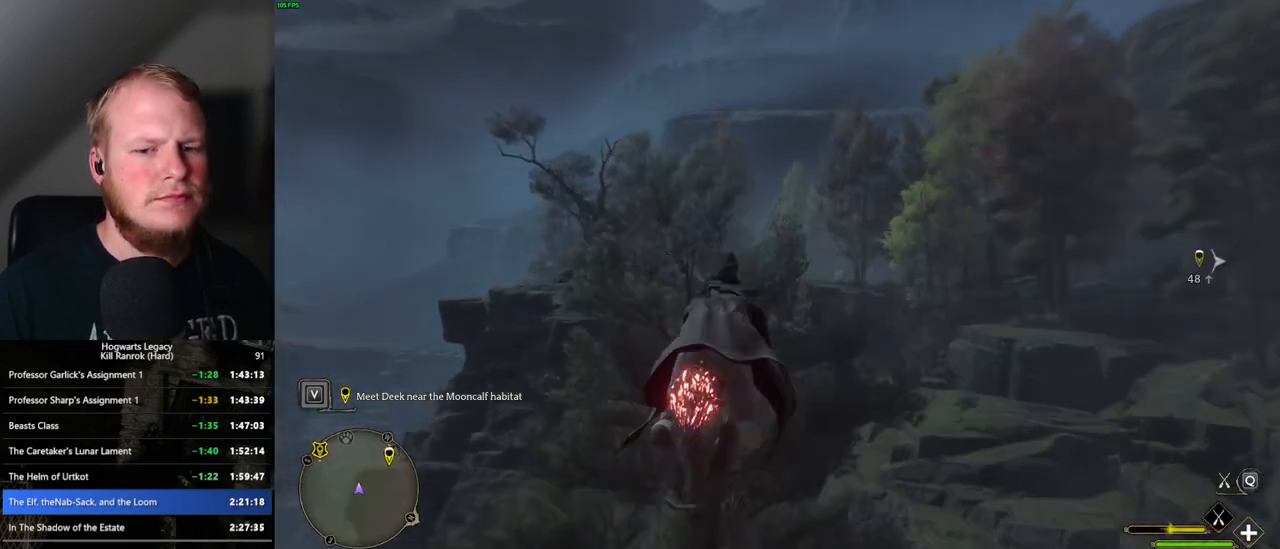
{"keys": ["w"], "mouse": ["left"], "events": []}
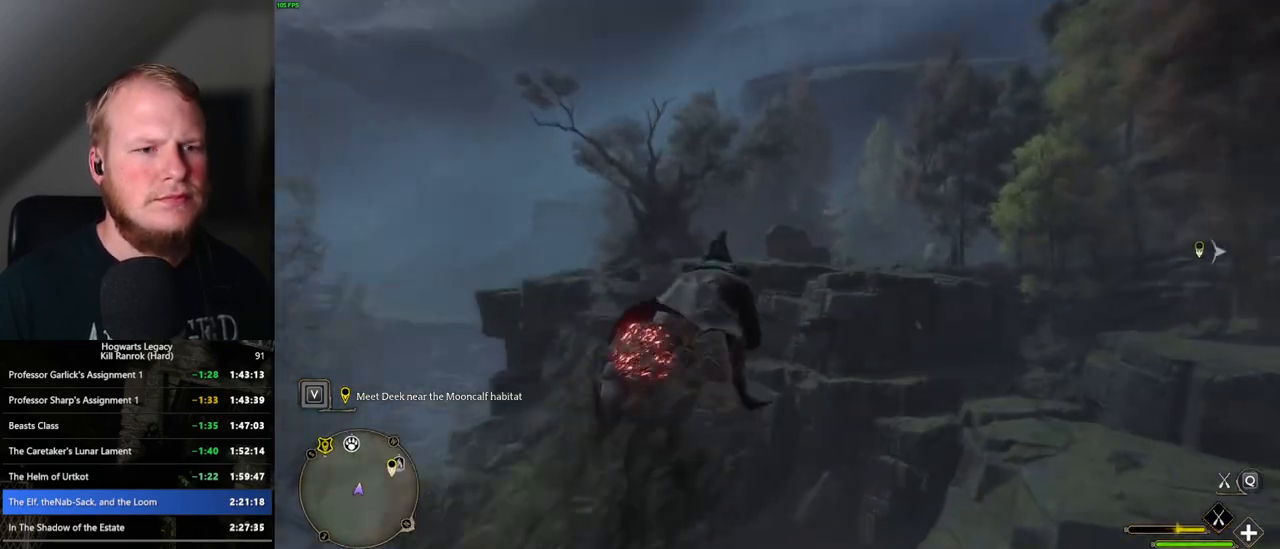
{"keys": ["w"], "mouse": ["left"], "events": [[83, "space", "down"], [200, "space", "up"], [317, "space", "down"], [417, "space", "up"]]}
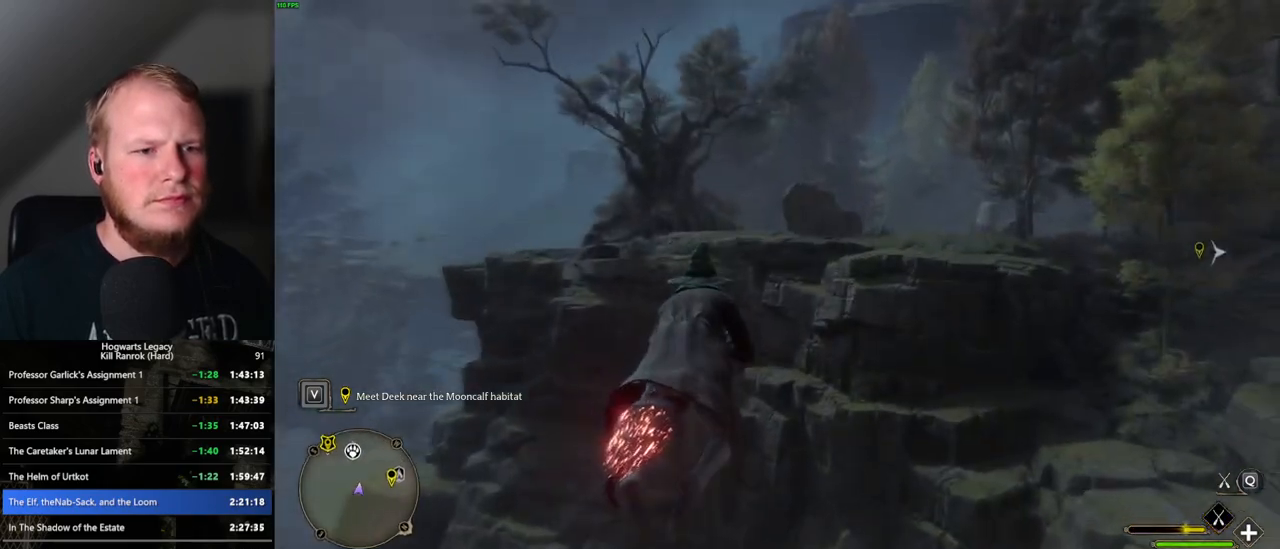
{"keys": ["w"], "mouse": ["left"], "events": [[217, "space", "down"], [300, "space", "up"]]}